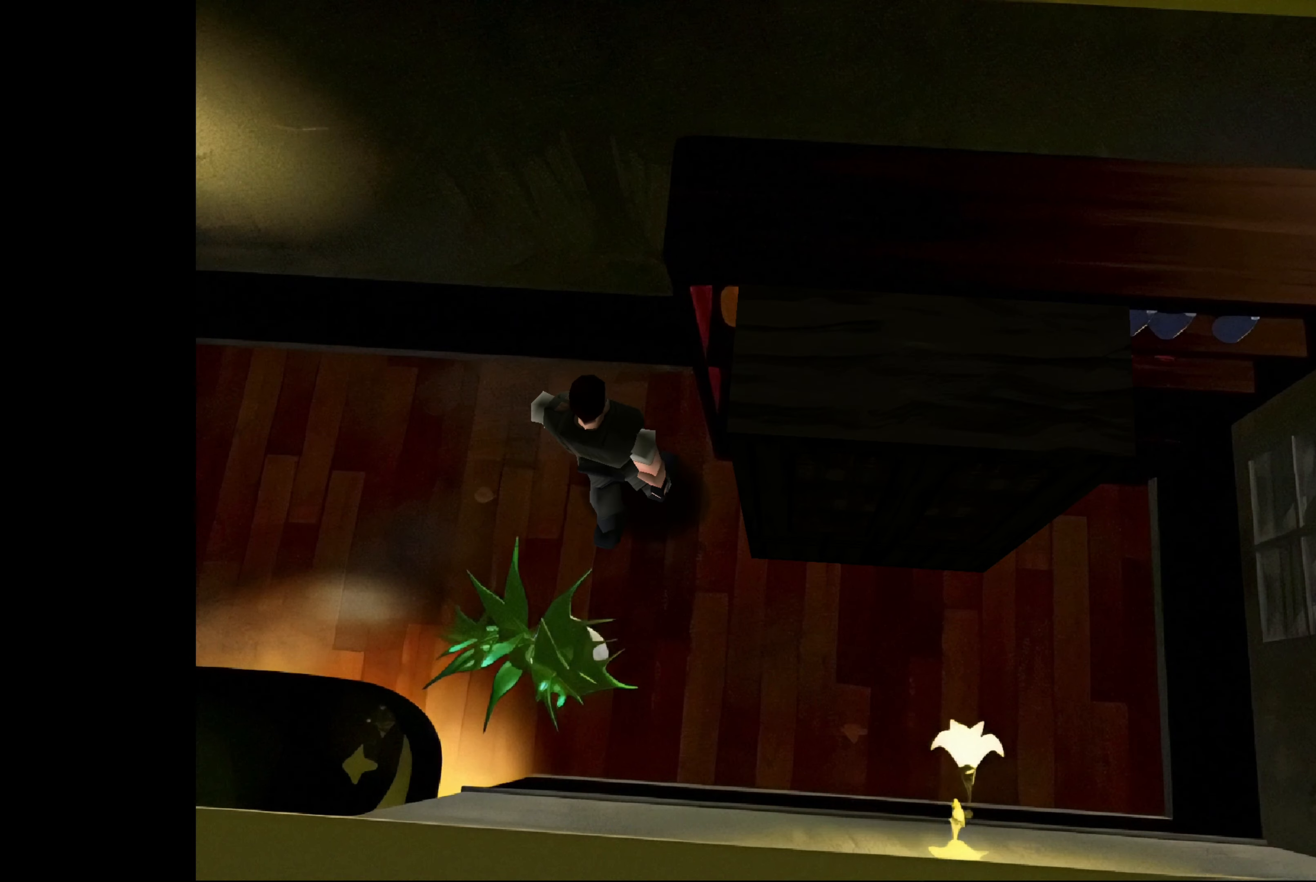
Gameplay with a controller (PlayStation layout); each line is a JSON object with the inputs held at the frame after it. "events" lists button and stick changes between this image and that frame as [ms after this image, input, new state], when the widget could be followed in between. Not read: L2 L3 R2 R3.
{"buttons": ["CIRCLE"], "left_stick": "up", "right_stick": "center", "events": [[266, "left_stick", "up-left"], [383, "CIRCLE", "down"], [433, "left_stick", "up"]]}
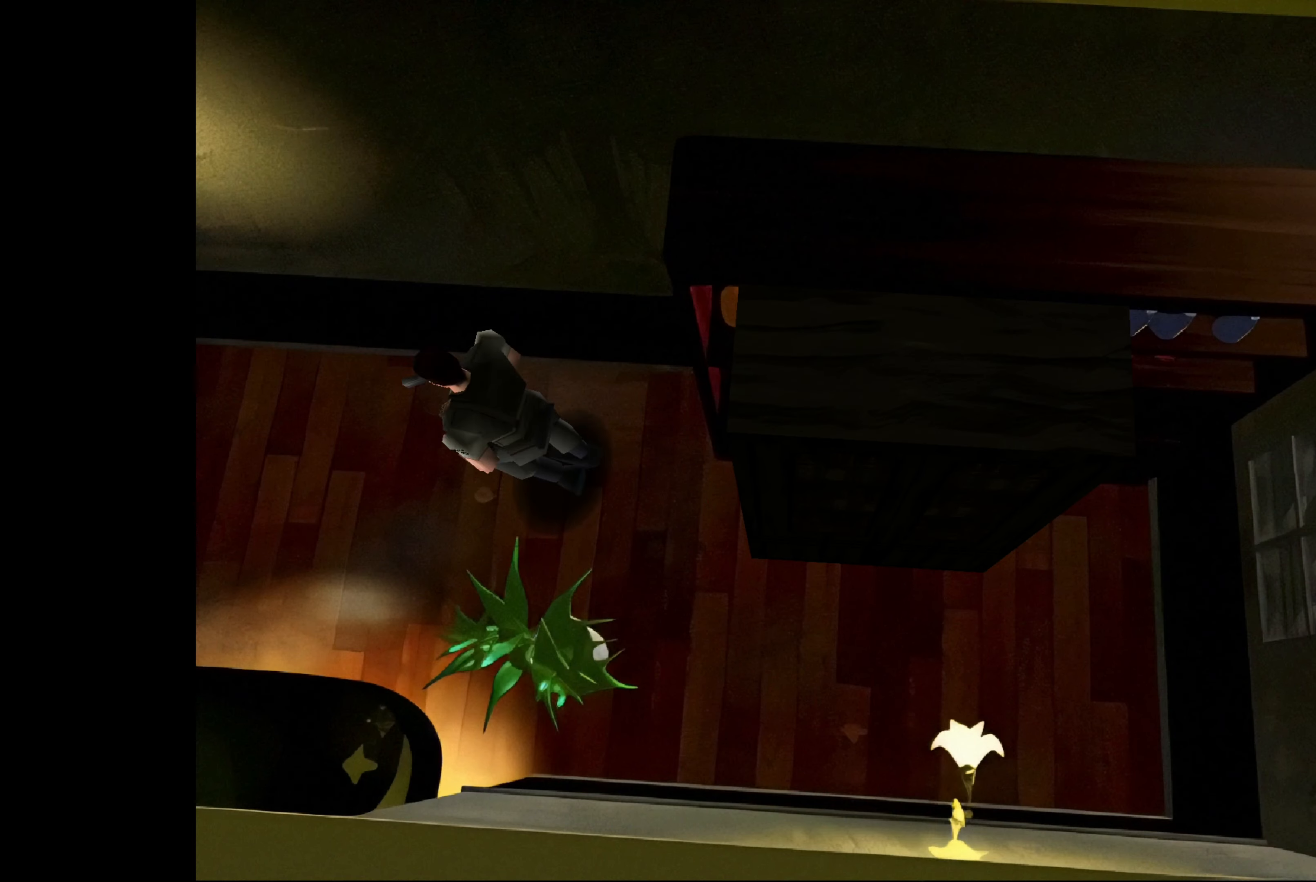
{"buttons": ["CIRCLE"], "left_stick": "up", "right_stick": "center", "events": []}
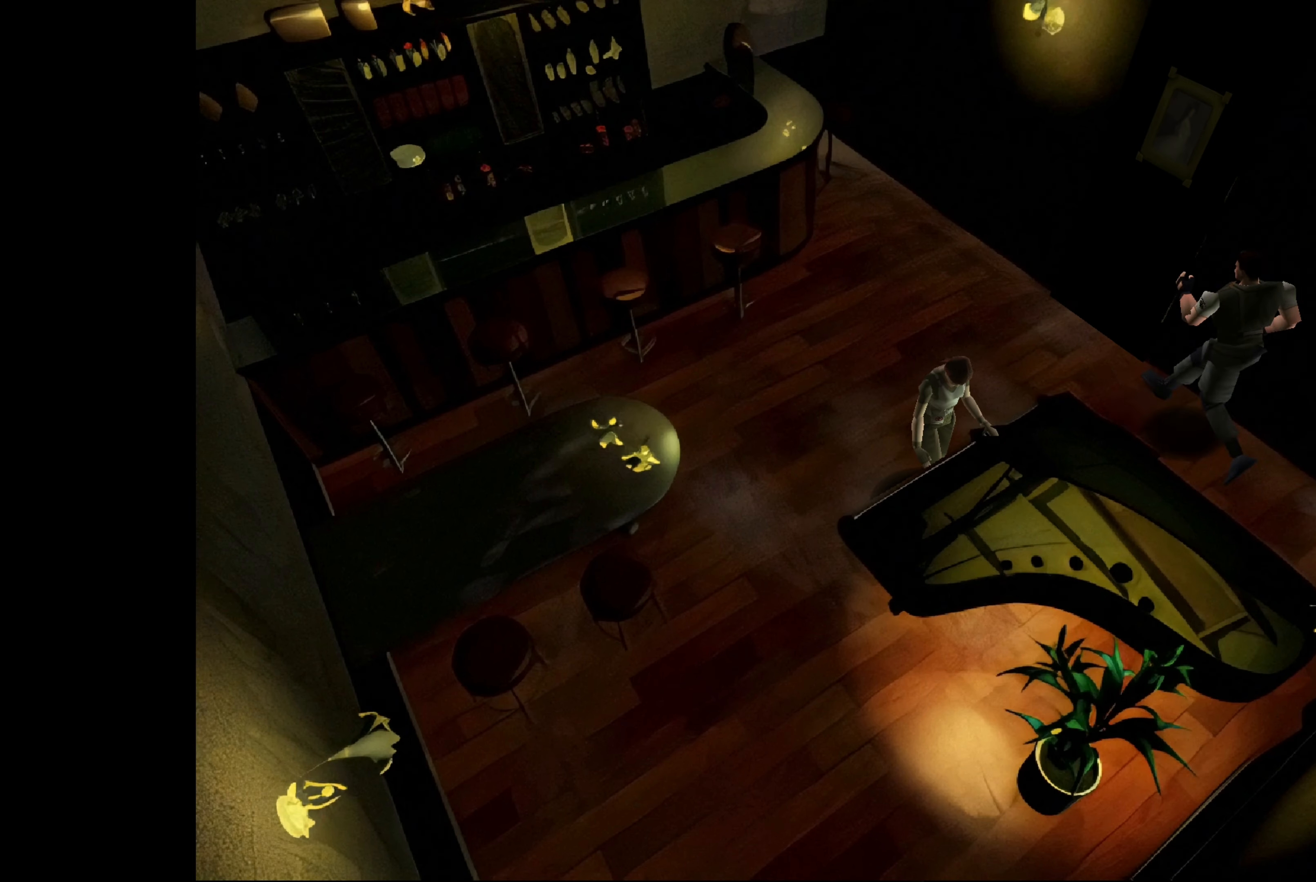
{"buttons": [], "left_stick": "up-left", "right_stick": "center", "events": [[83, "left_stick", "up-right"], [250, "left_stick", "up"], [400, "left_stick", "up-left"], [466, "CIRCLE", "up"]]}
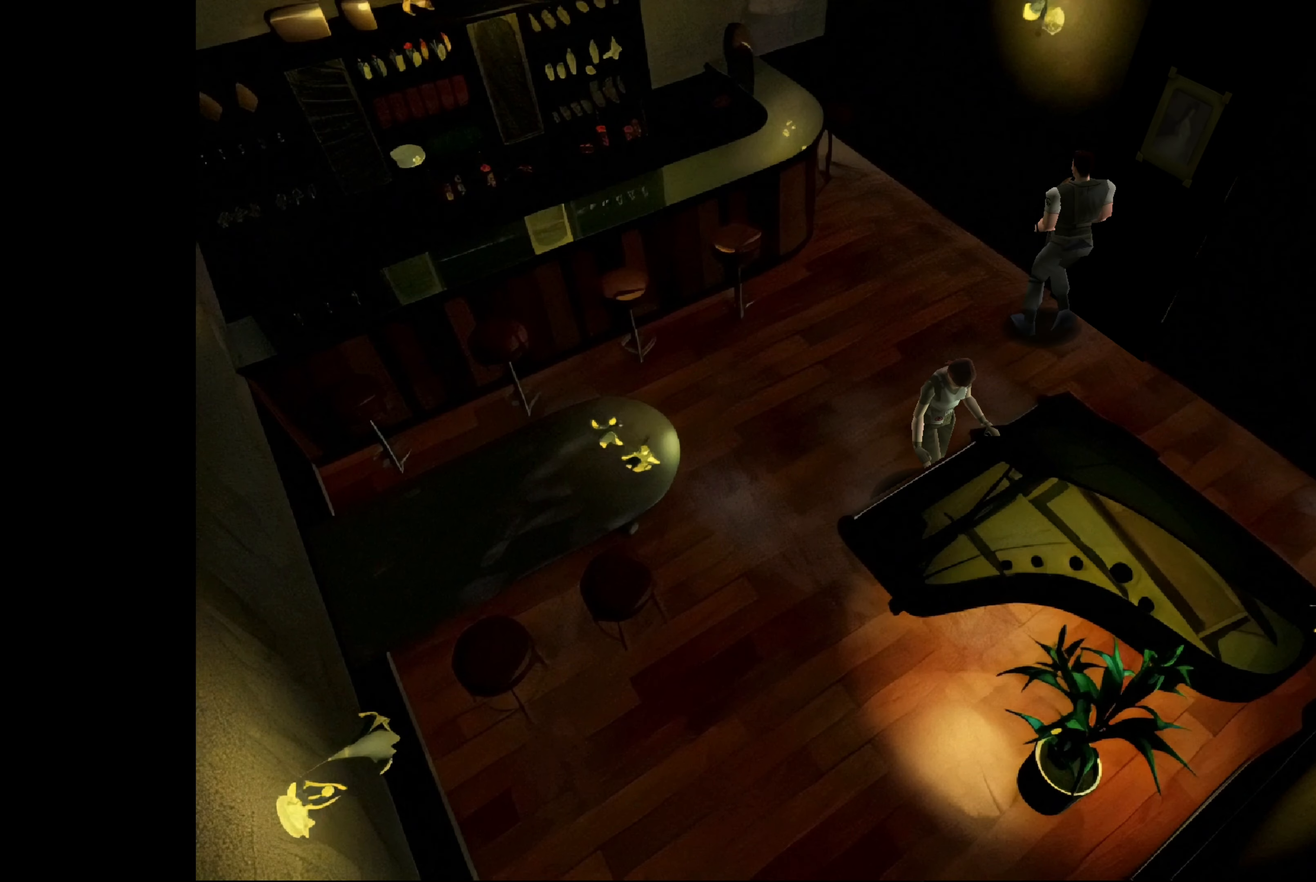
{"buttons": ["CIRCLE"], "left_stick": "up-left", "right_stick": "center", "events": [[283, "CIRCLE", "down"]]}
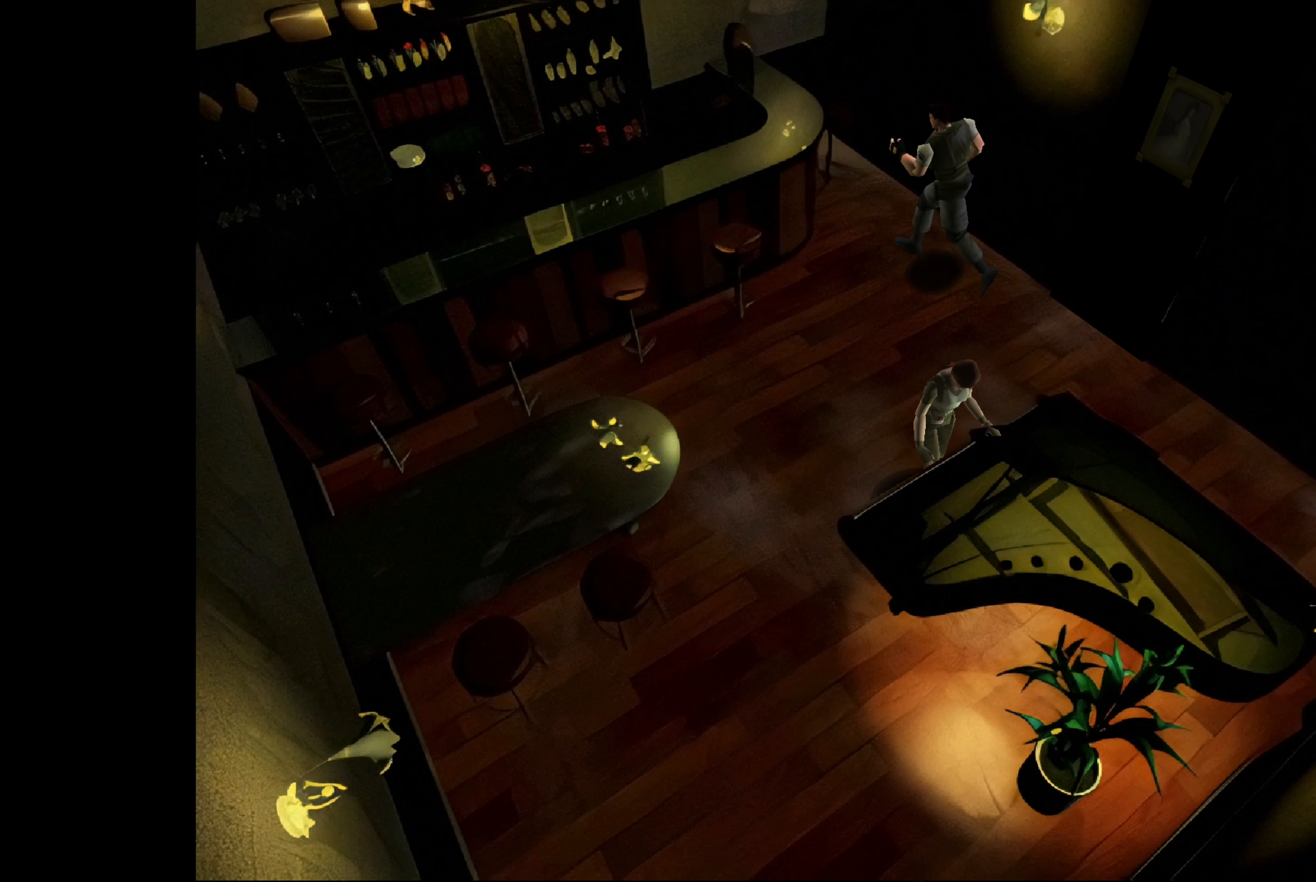
{"buttons": [], "left_stick": "up-left", "right_stick": "center", "events": [[233, "CIRCLE", "up"]]}
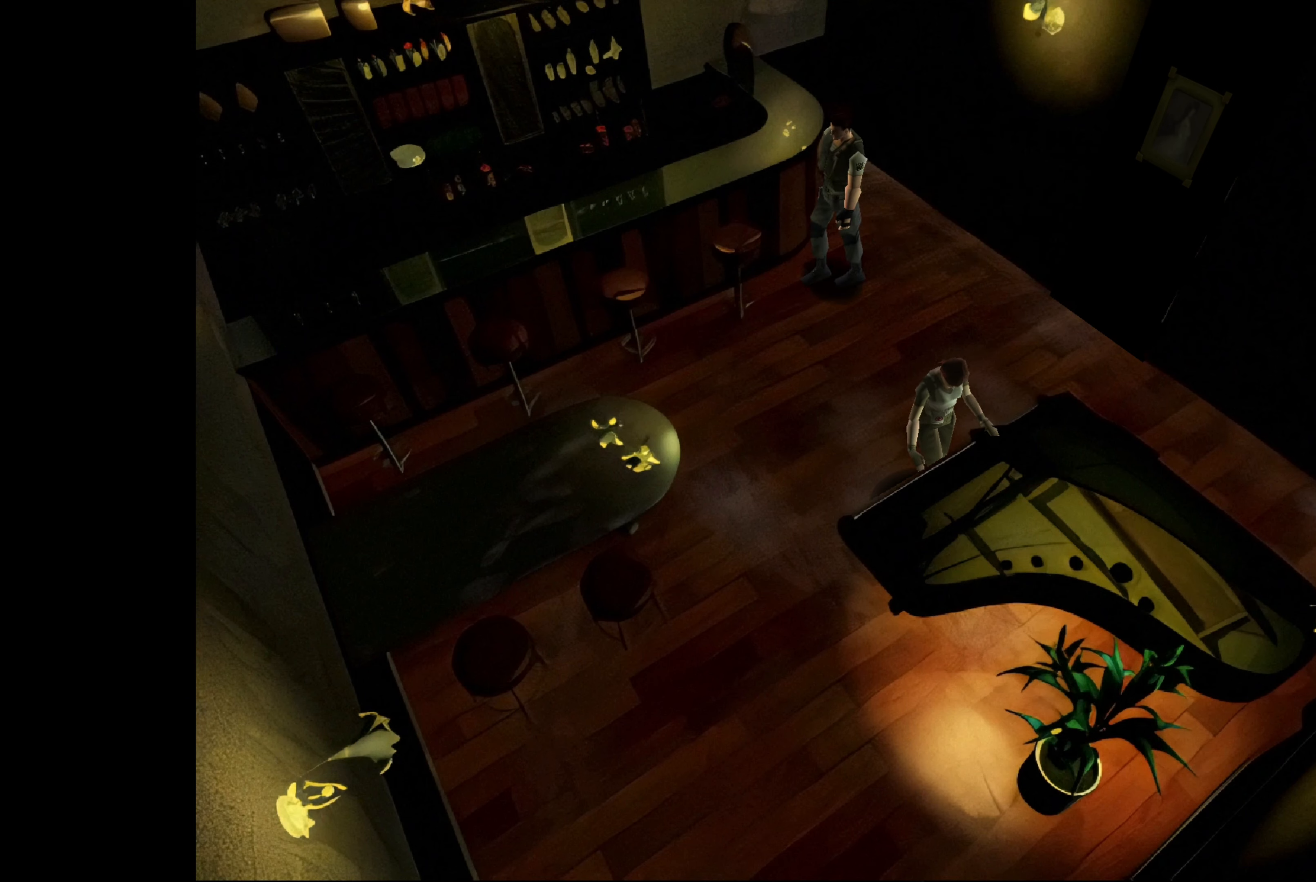
{"buttons": ["CIRCLE"], "left_stick": "up-left", "right_stick": "center", "events": [[67, "left_stick", "up"], [117, "CIRCLE", "down"], [250, "left_stick", "up-left"]]}
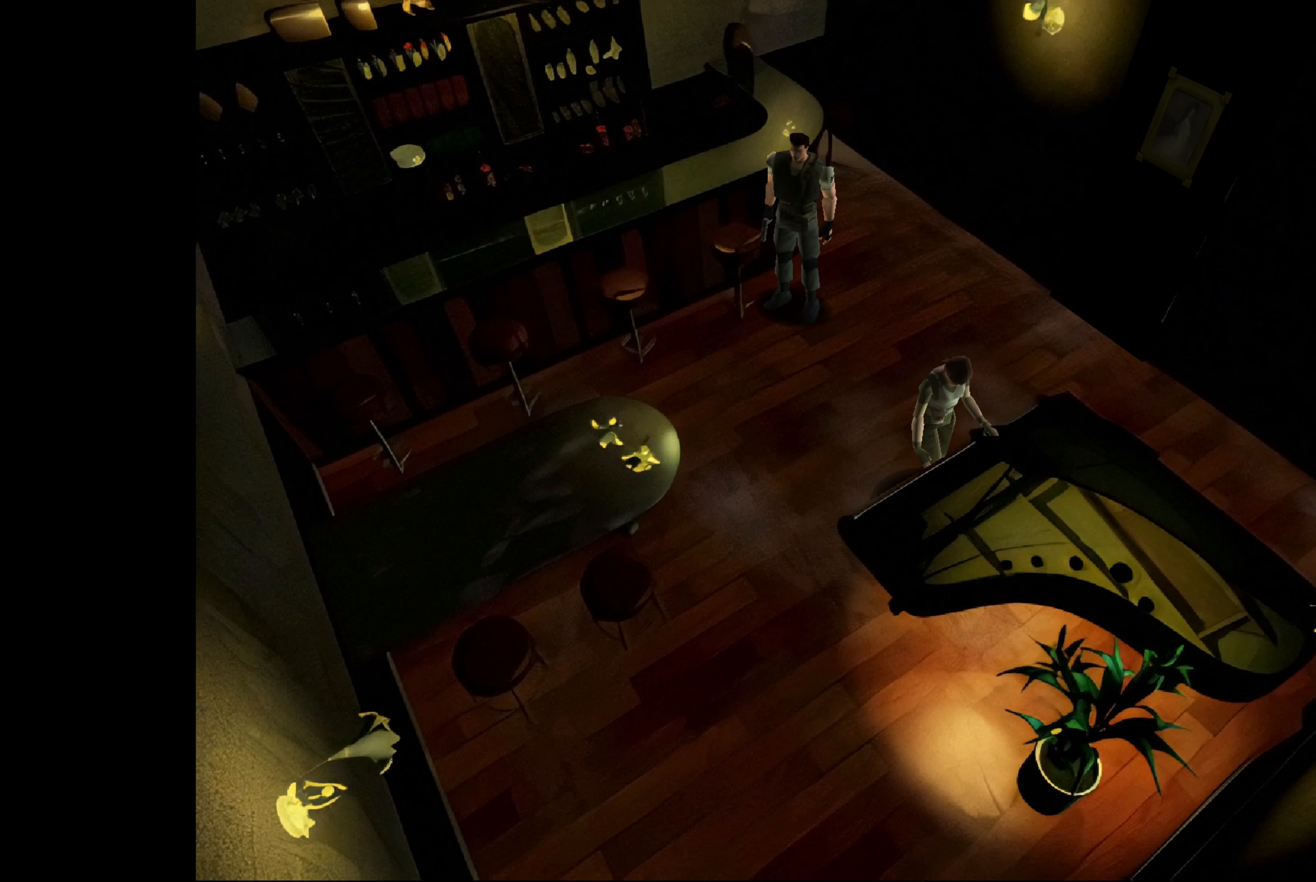
{"buttons": ["CIRCLE"], "left_stick": "up", "right_stick": "center", "events": [[50, "CIRCLE", "up"], [117, "left_stick", "up"], [233, "CIRCLE", "down"]]}
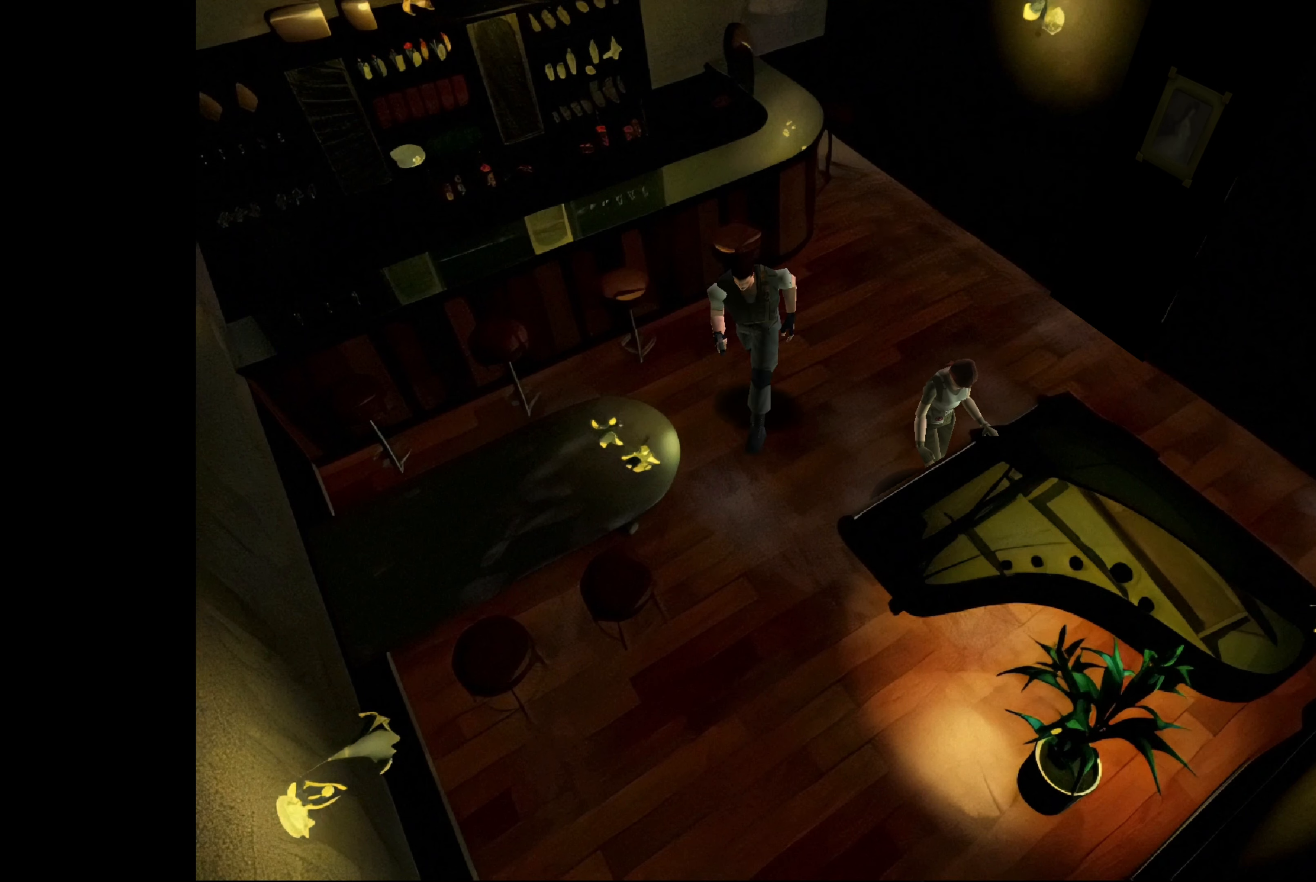
{"buttons": [], "left_stick": "up", "right_stick": "center", "events": [[17, "left_stick", "up-left"], [283, "left_stick", "up"], [300, "CIRCLE", "up"]]}
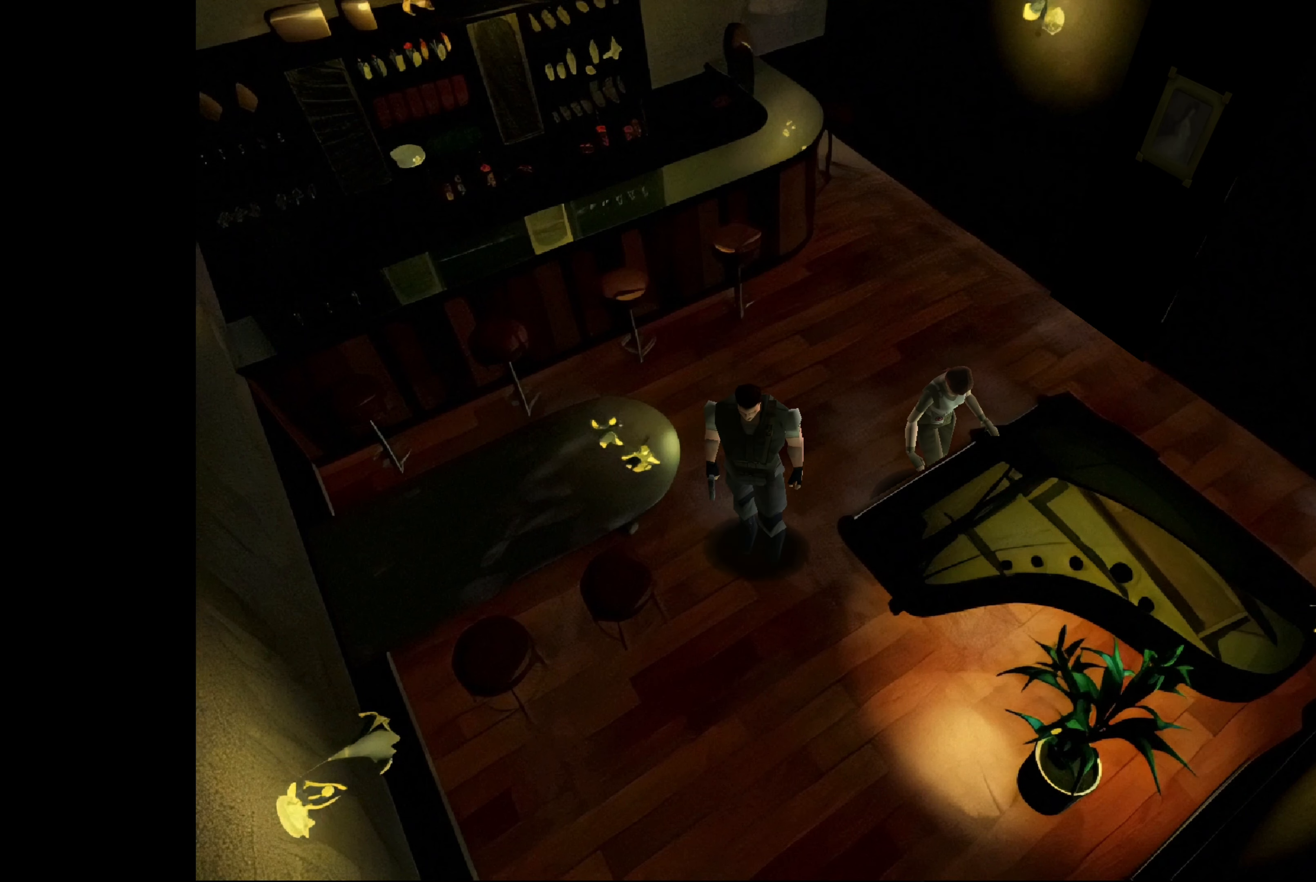
{"buttons": ["CIRCLE"], "left_stick": "up-left", "right_stick": "center", "events": [[17, "CIRCLE", "down"], [100, "left_stick", "up-left"]]}
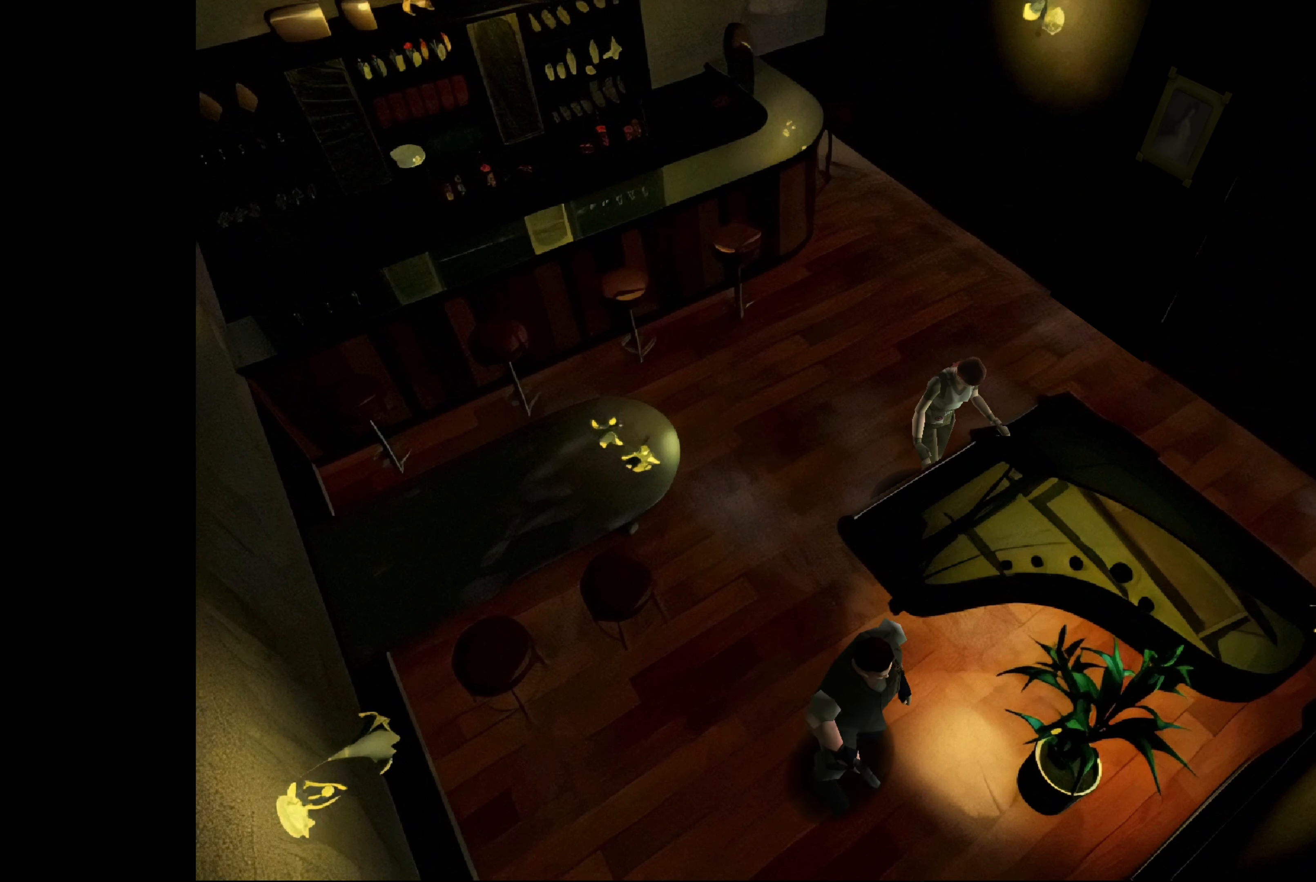
{"buttons": [], "left_stick": "up-left", "right_stick": "center", "events": [[117, "CIRCLE", "up"], [183, "left_stick", "center"], [350, "left_stick", "up-right"], [450, "left_stick", "up-left"]]}
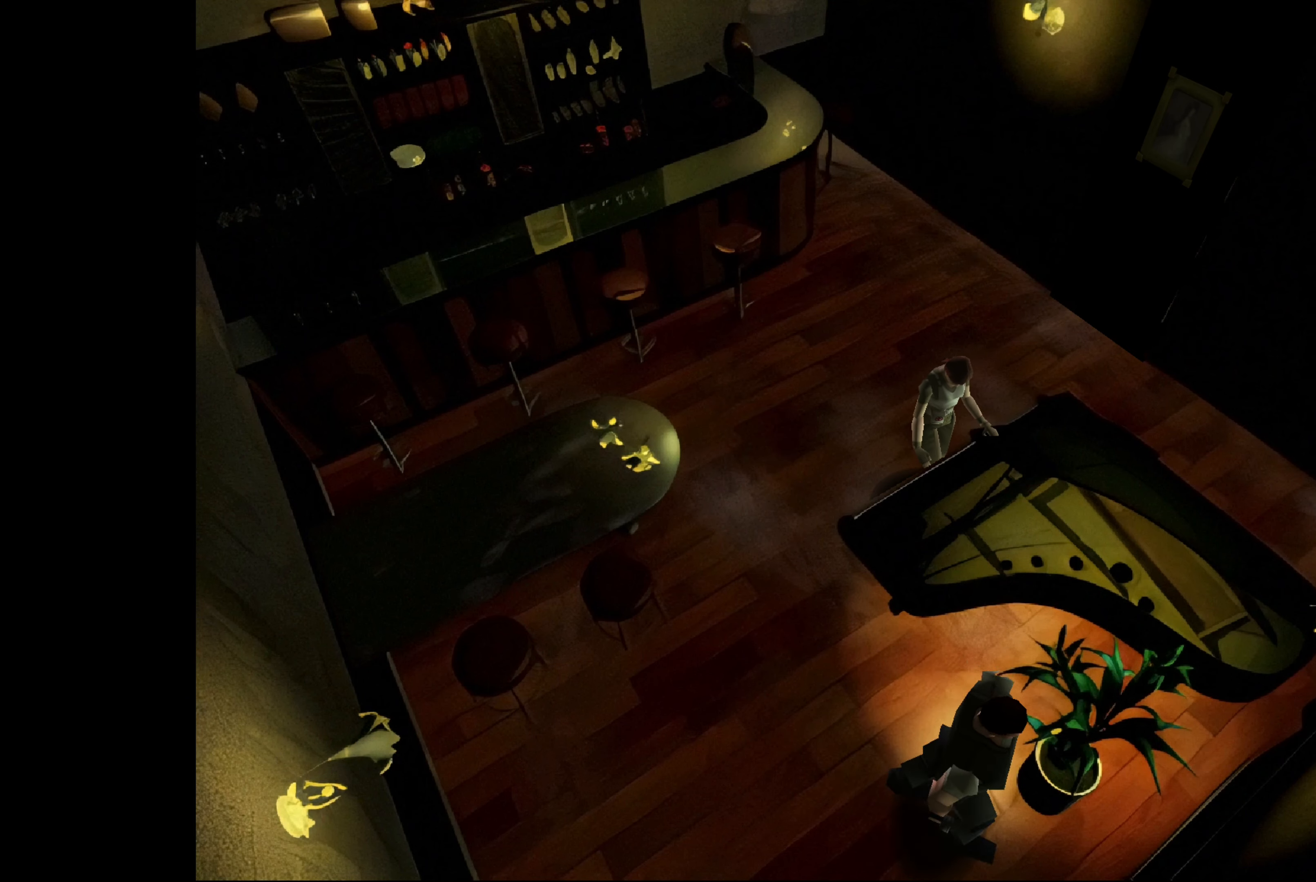
{"buttons": [], "left_stick": "center", "right_stick": "center", "events": [[100, "left_stick", "center"], [233, "left_stick", "up-left"], [350, "left_stick", "center"]]}
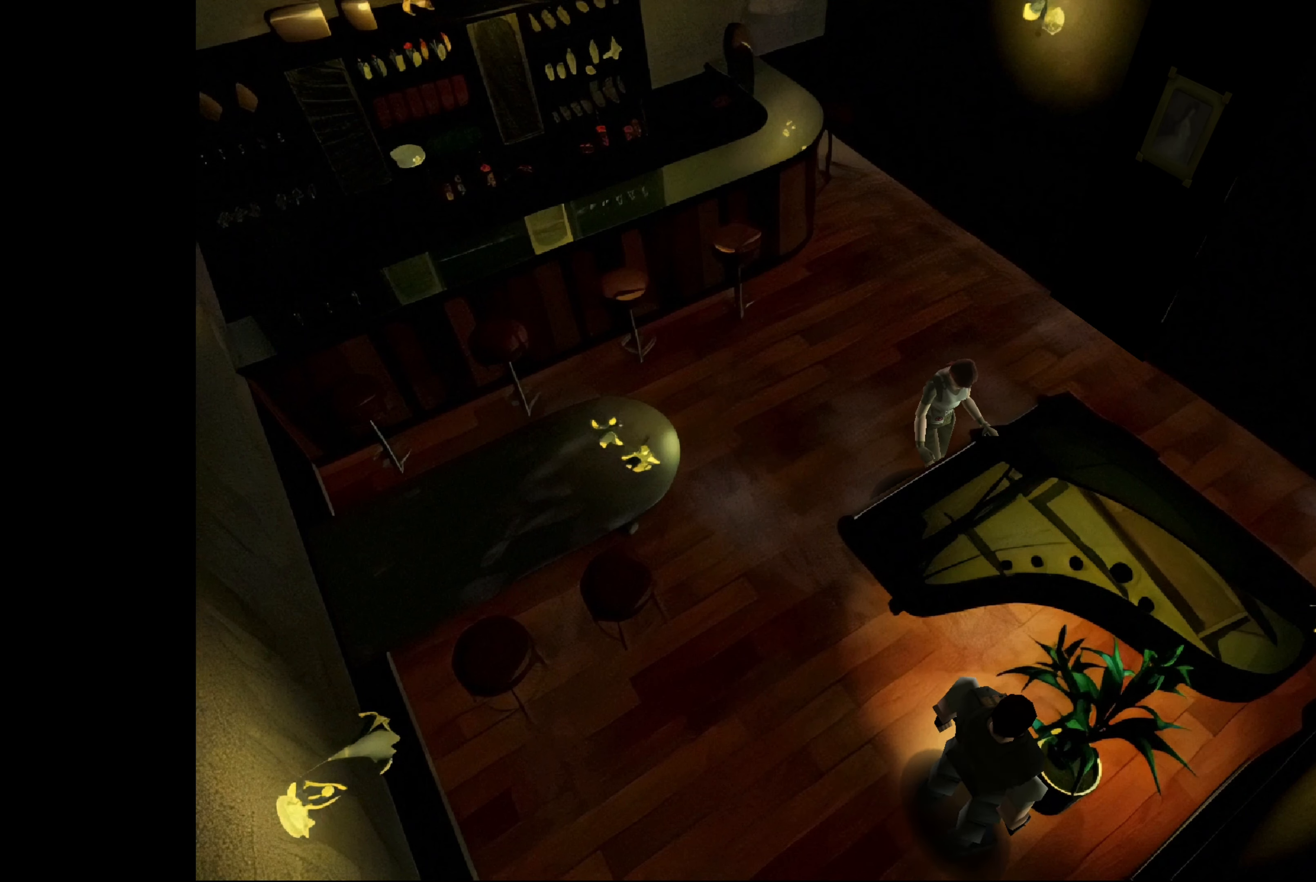
{"buttons": [], "left_stick": "up", "right_stick": "center", "events": [[17, "CROSS", "down"], [333, "left_stick", "up-right"], [350, "CROSS", "up"], [467, "left_stick", "up"]]}
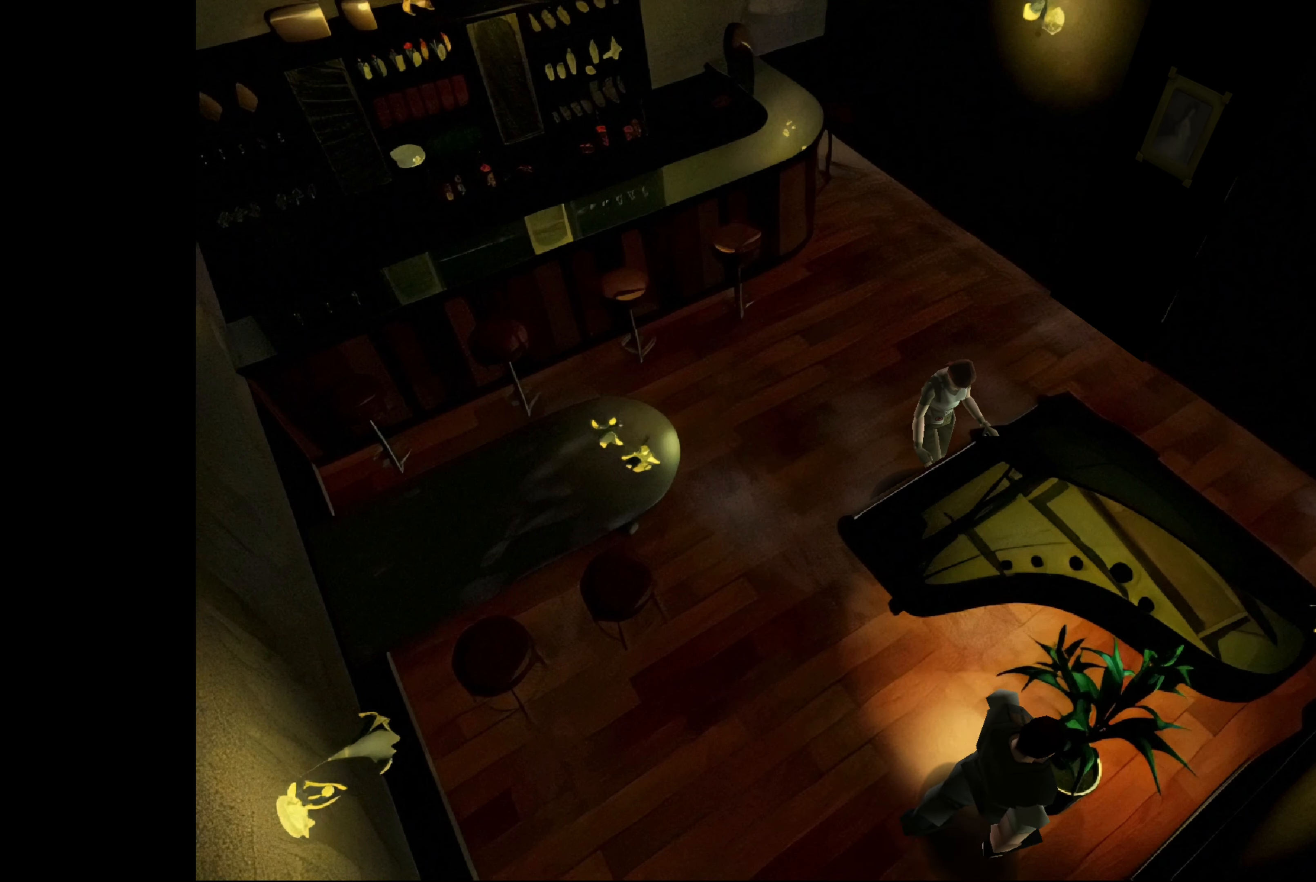
{"buttons": ["CROSS"], "left_stick": "center", "right_stick": "center", "events": [[50, "left_stick", "center"], [100, "CROSS", "down"], [167, "left_stick", "up-left"], [300, "CROSS", "up"], [317, "left_stick", "center"], [433, "CROSS", "down"]]}
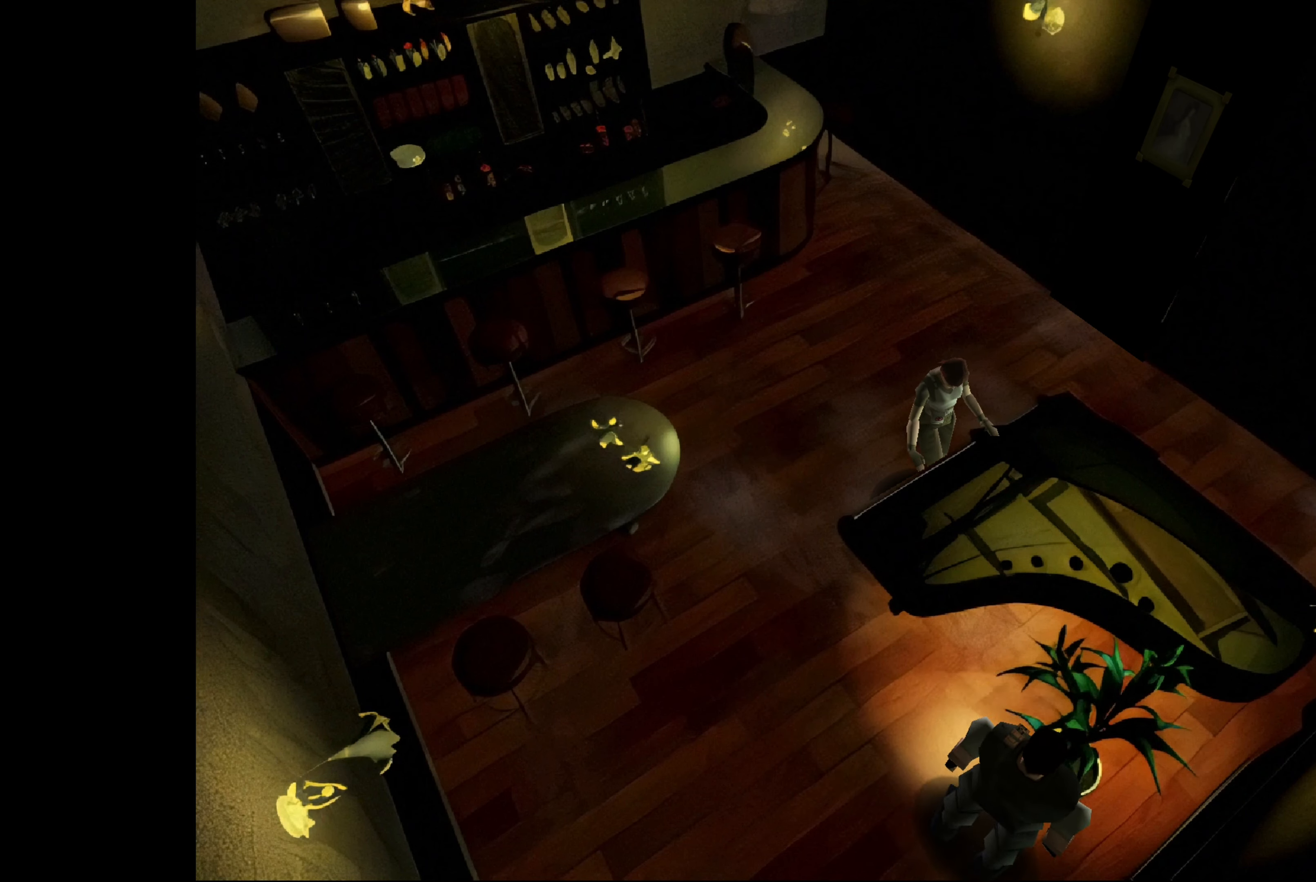
{"buttons": [], "left_stick": "up-right", "right_stick": "center", "events": [[133, "CROSS", "up"], [250, "left_stick", "up-right"]]}
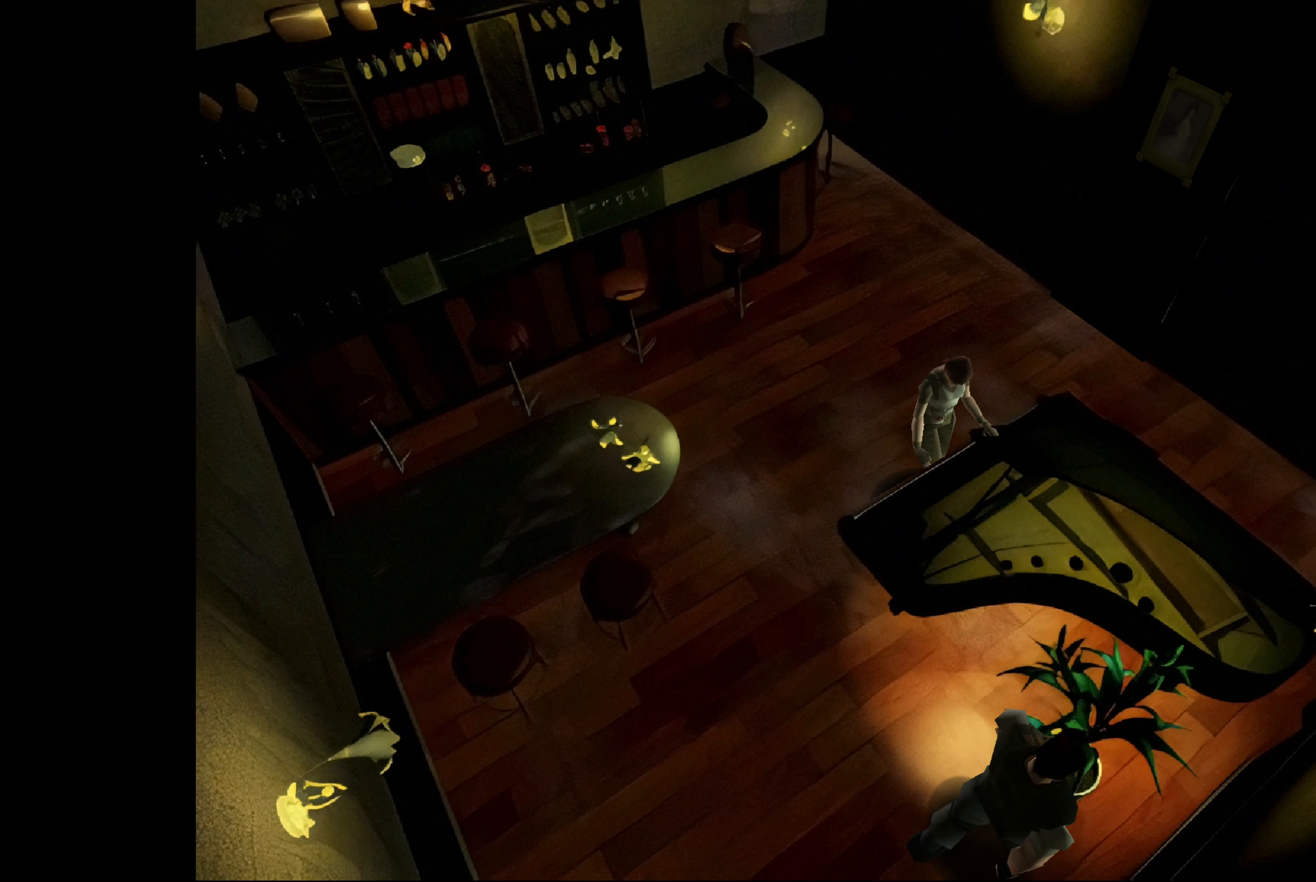
{"buttons": [], "left_stick": "up-left", "right_stick": "center", "events": [[34, "CROSS", "down"], [34, "left_stick", "center"], [267, "CROSS", "up"], [400, "left_stick", "up-left"]]}
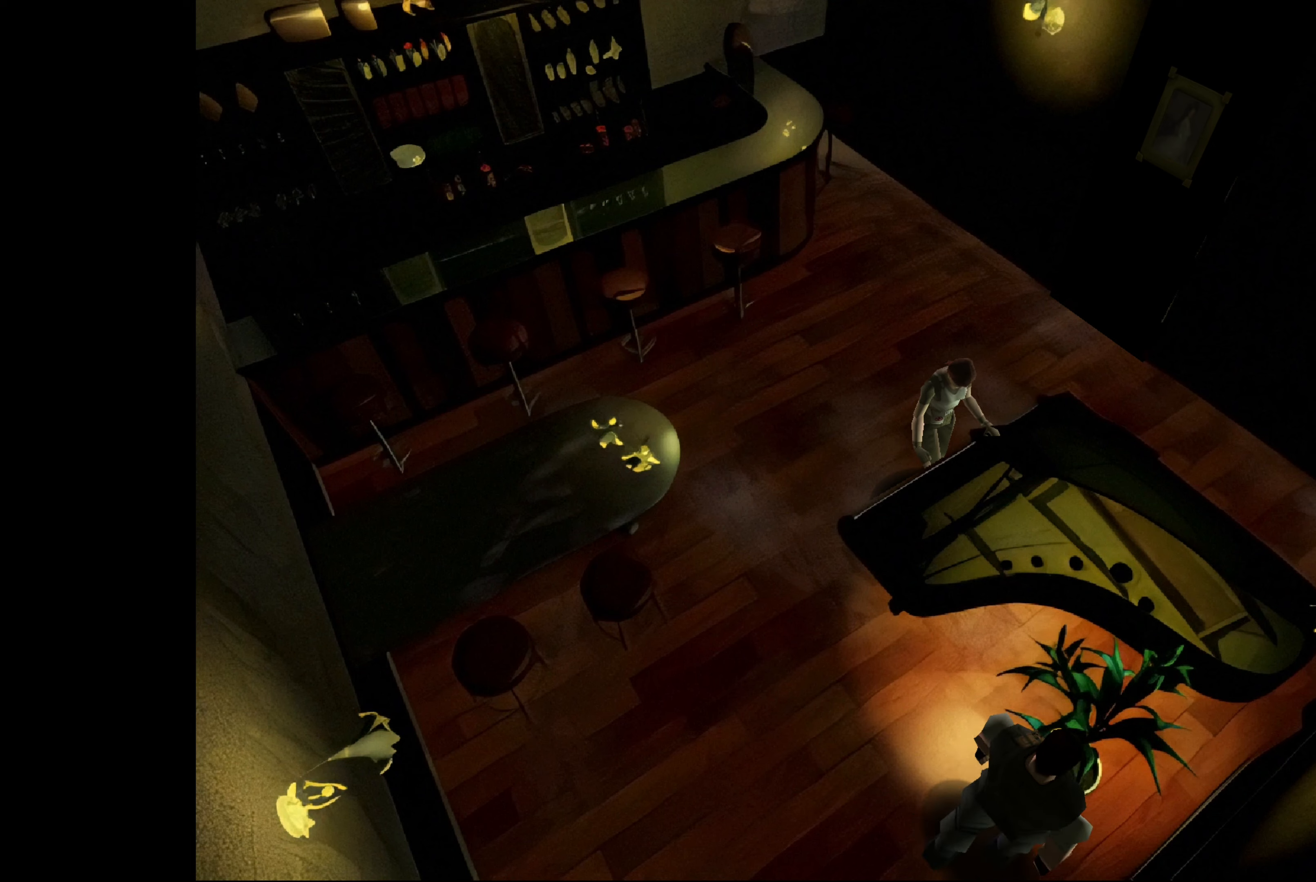
{"buttons": ["CIRCLE"], "left_stick": "up", "right_stick": "center", "events": [[300, "CIRCLE", "down"], [334, "left_stick", "up"]]}
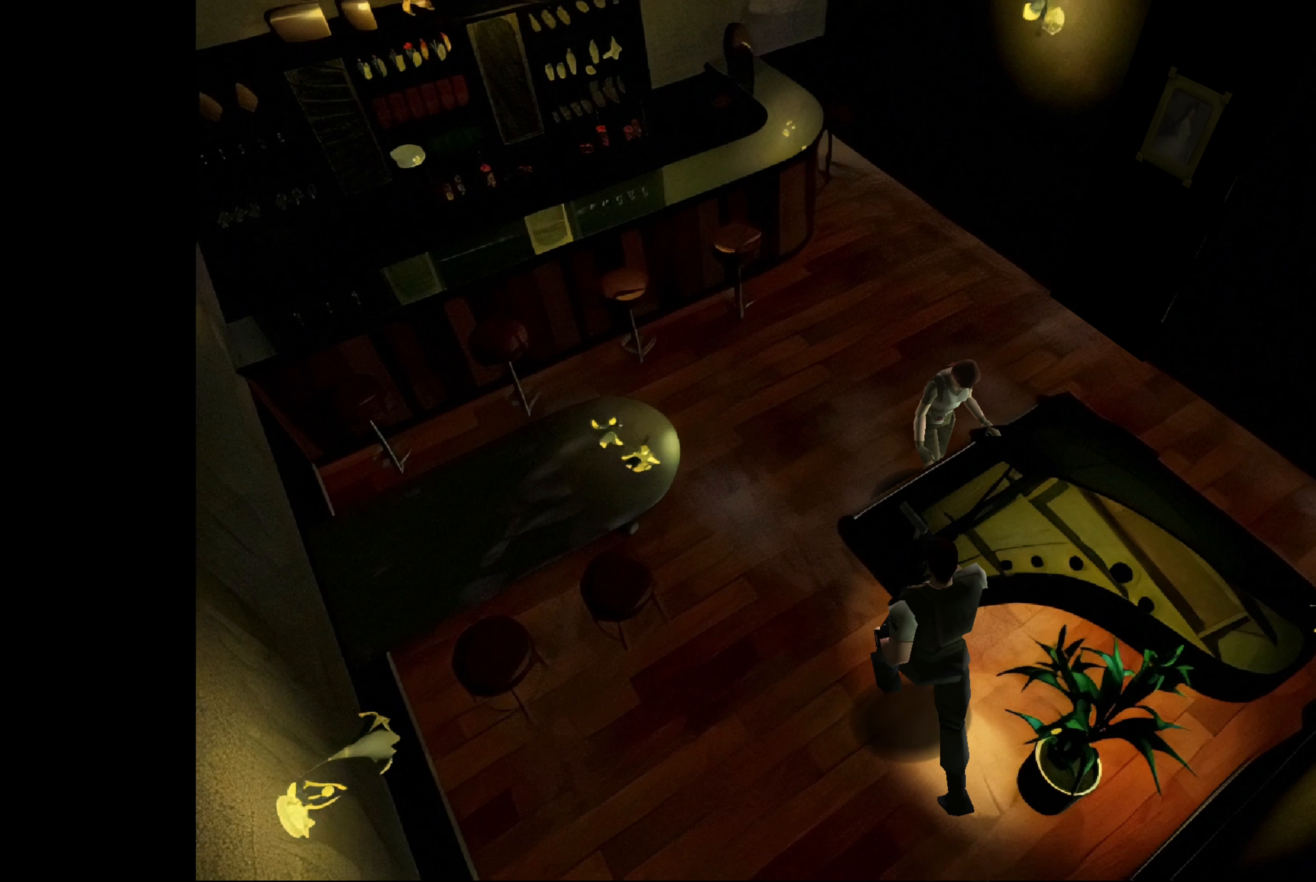
{"buttons": ["CIRCLE"], "left_stick": "up", "right_stick": "center", "events": []}
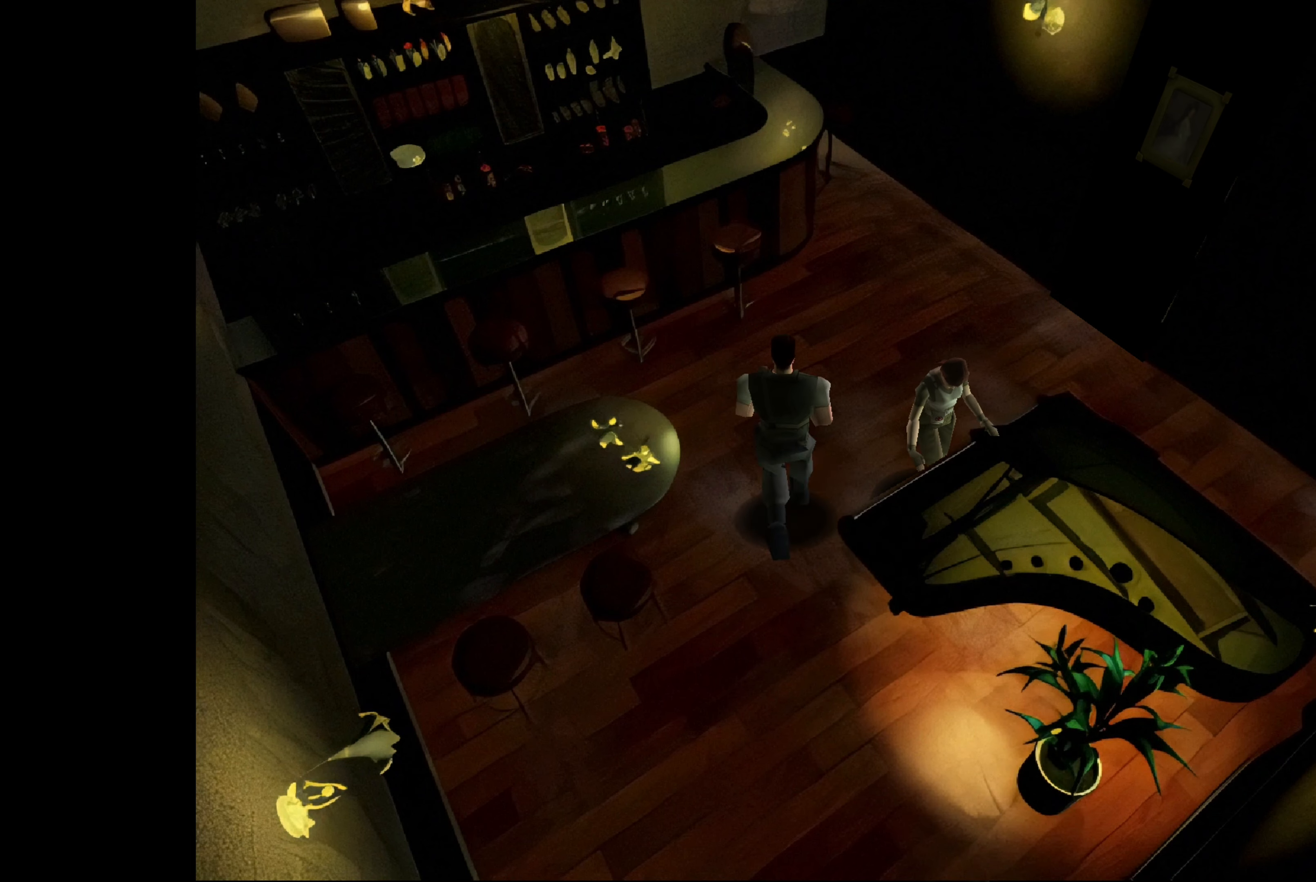
{"buttons": ["CIRCLE"], "left_stick": "up", "right_stick": "center", "events": []}
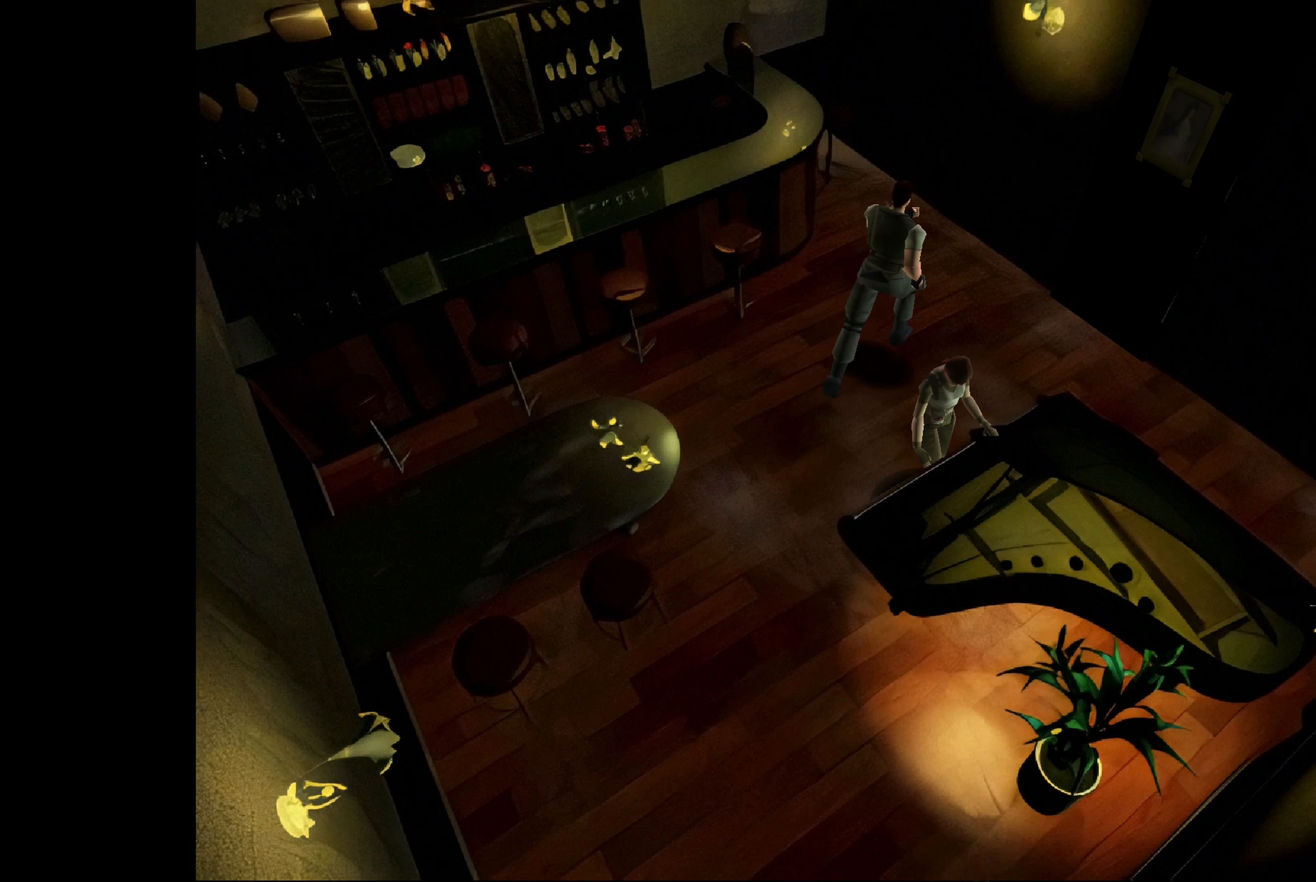
{"buttons": ["CIRCLE"], "left_stick": "up-left", "right_stick": "center", "events": [[267, "left_stick", "up-left"]]}
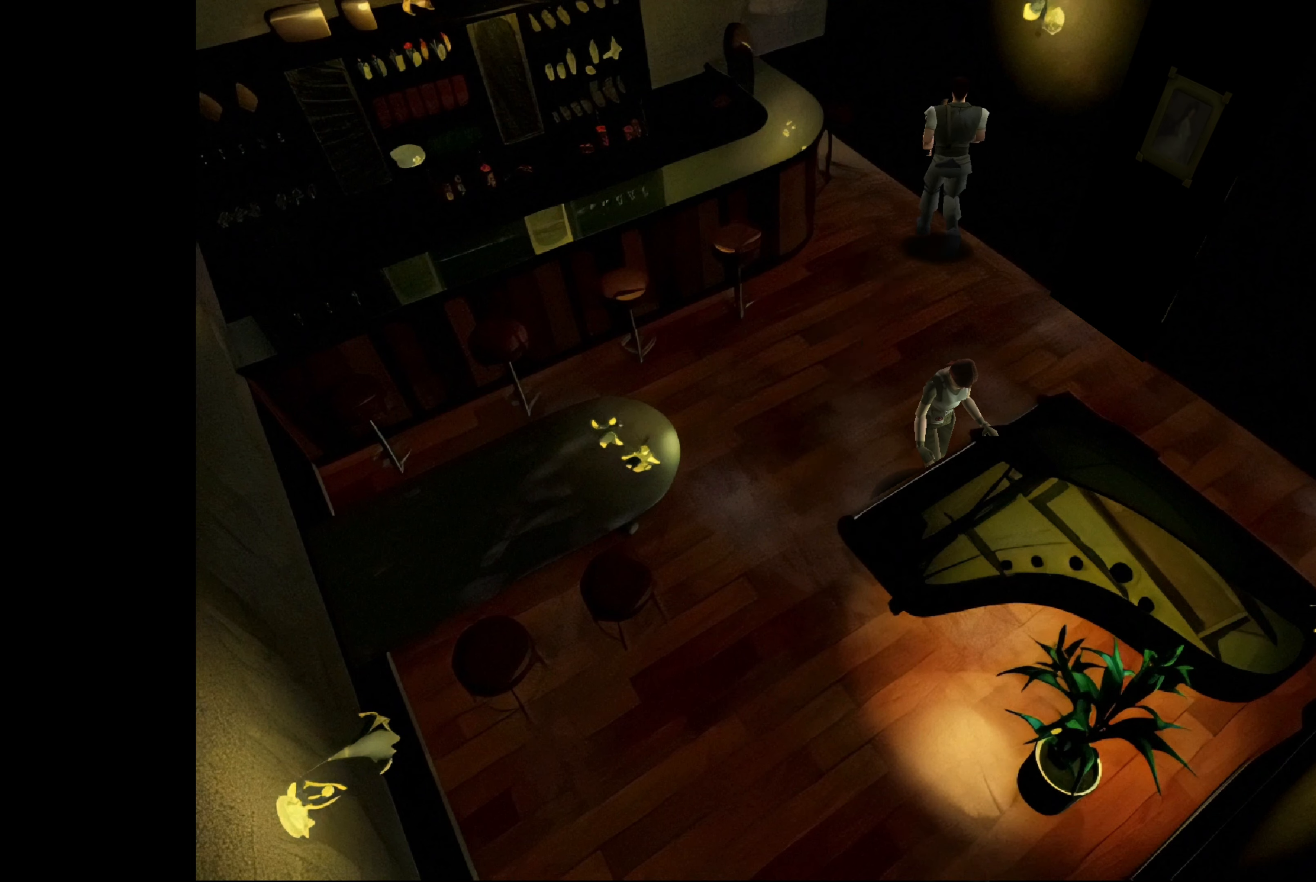
{"buttons": ["CIRCLE"], "left_stick": "up-left", "right_stick": "center", "events": []}
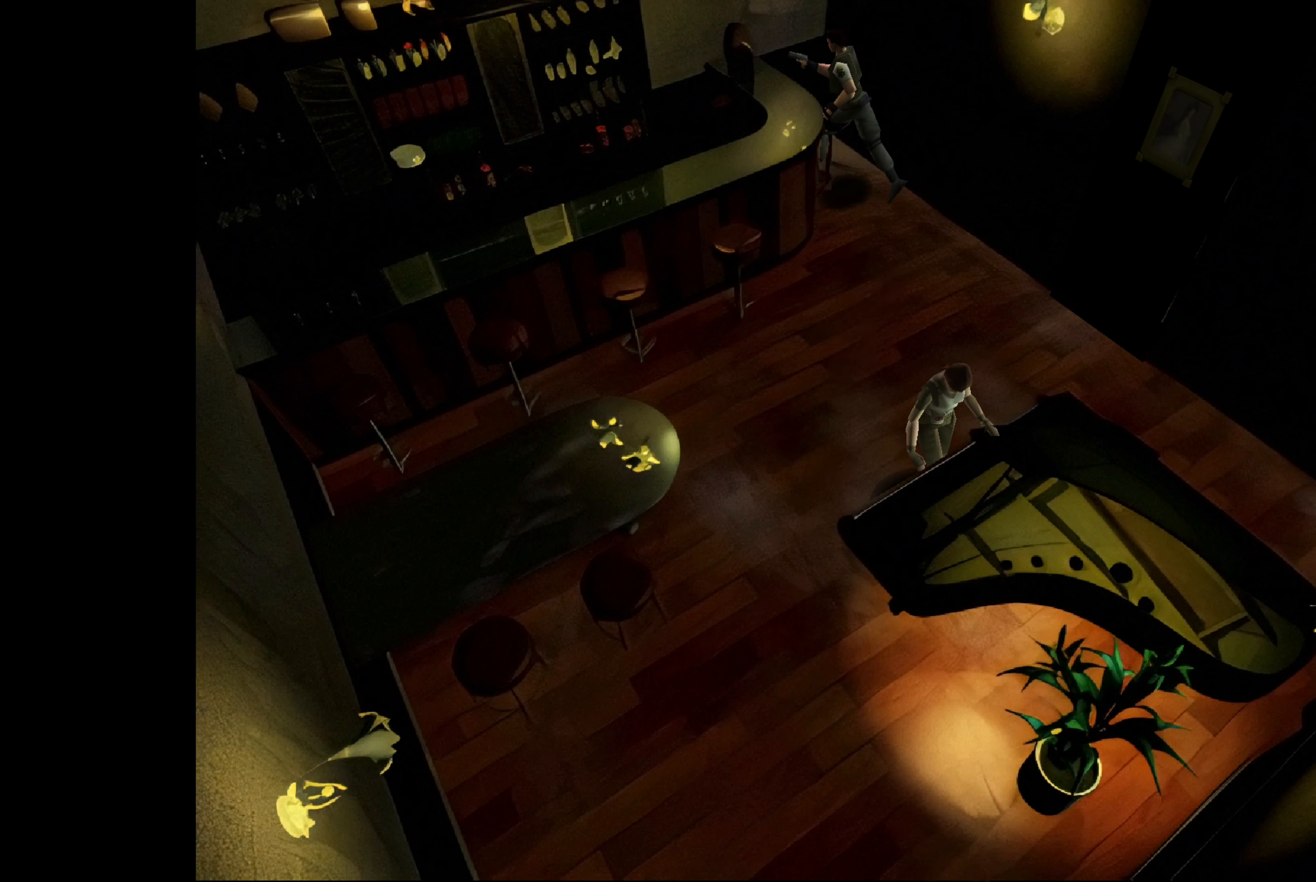
{"buttons": [], "left_stick": "up-left", "right_stick": "center", "events": [[217, "left_stick", "center"], [284, "CIRCLE", "up"], [350, "left_stick", "up-left"]]}
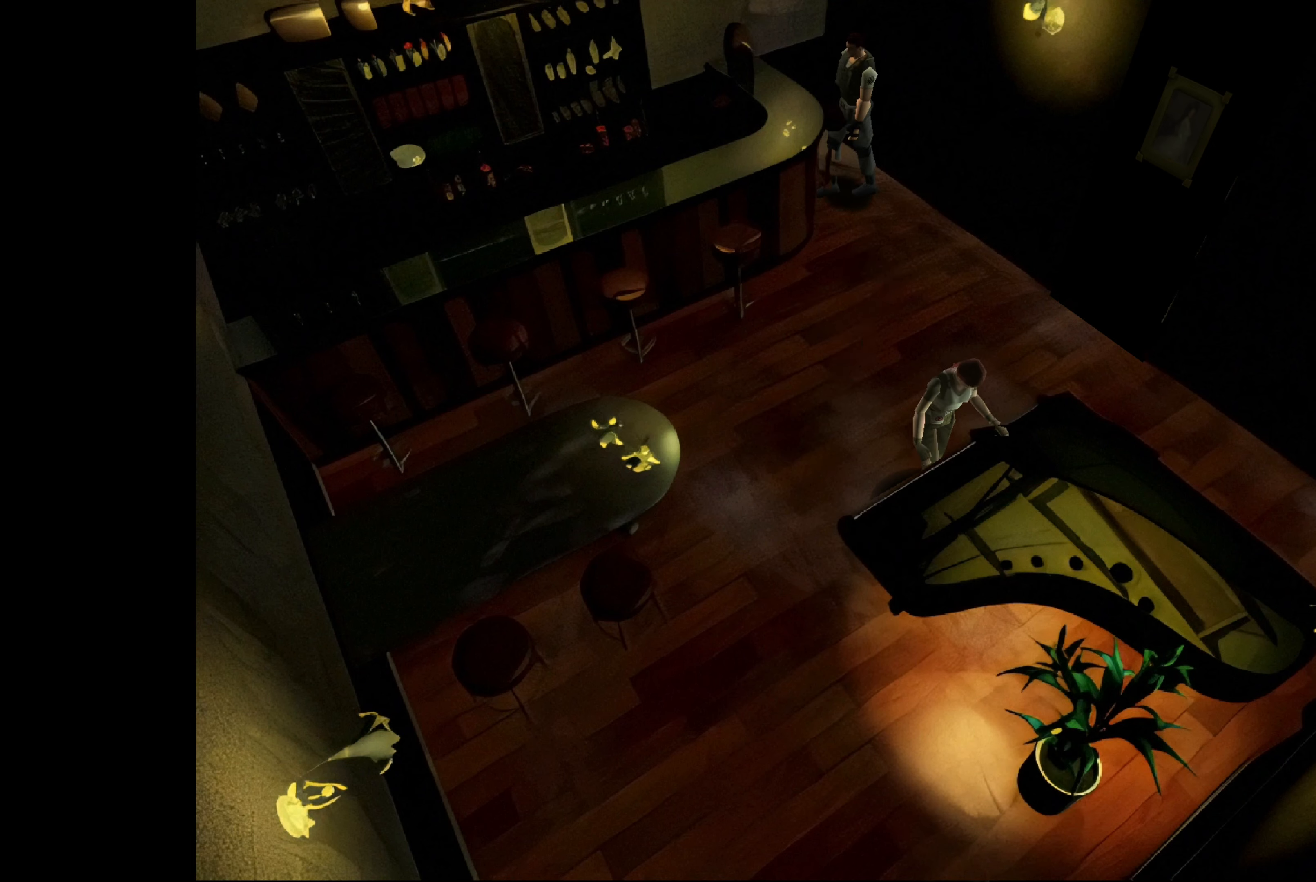
{"buttons": ["CIRCLE"], "left_stick": "up", "right_stick": "center", "events": [[250, "CIRCLE", "down"], [434, "left_stick", "up"]]}
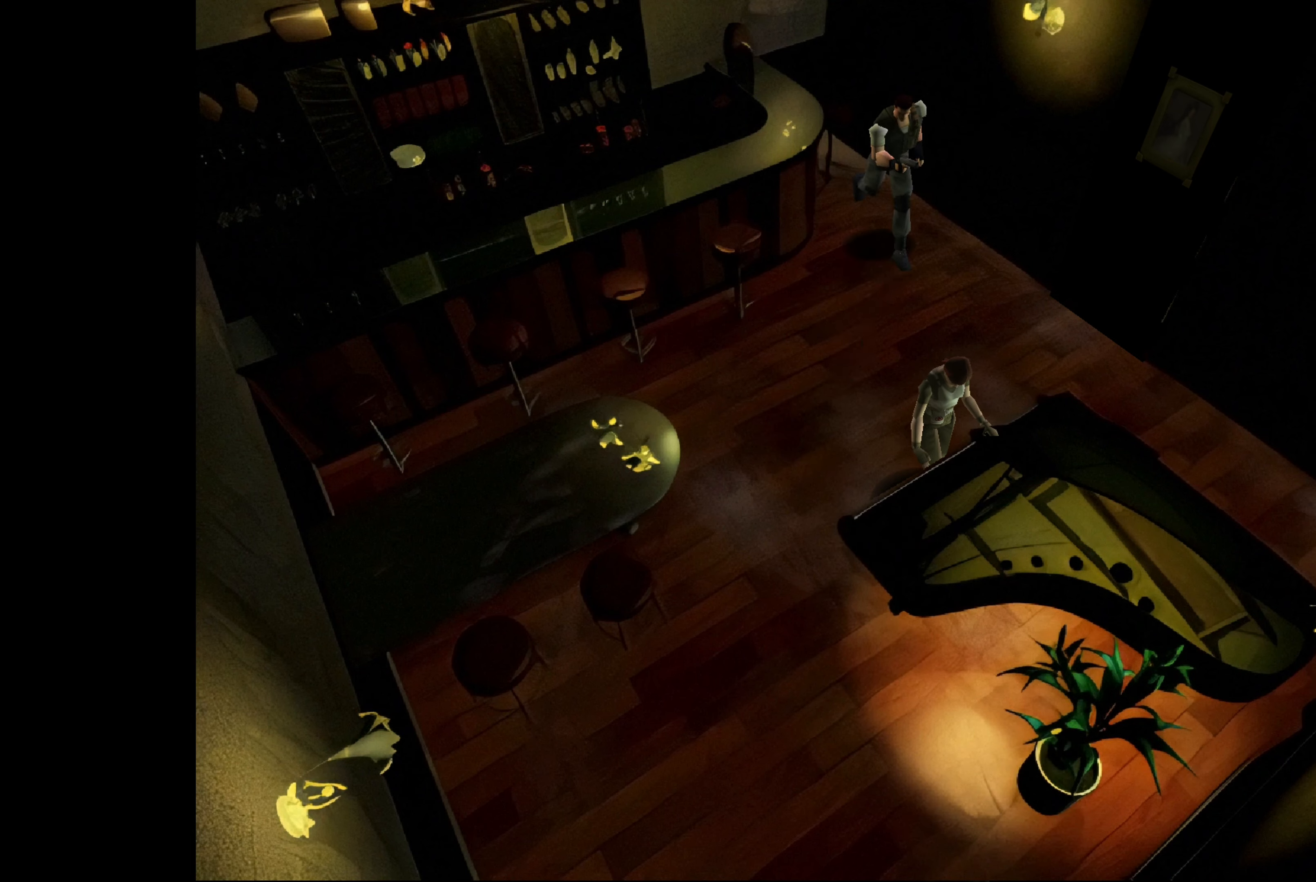
{"buttons": ["CIRCLE"], "left_stick": "up", "right_stick": "center", "events": [[17, "left_stick", "up-right"], [500, "left_stick", "up"]]}
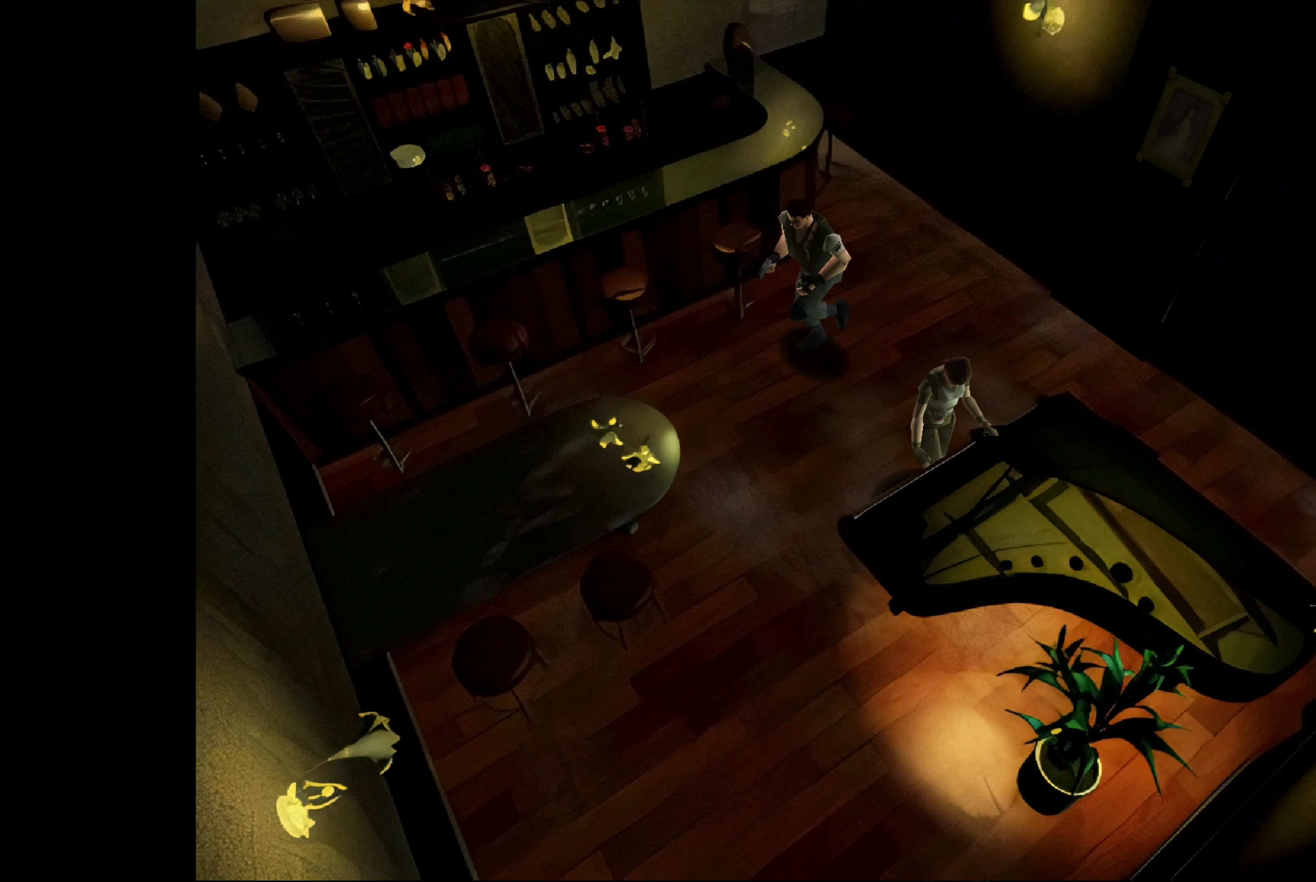
{"buttons": ["CROSS"], "left_stick": "up-right", "right_stick": "center", "events": [[134, "CIRCLE", "up"], [217, "left_stick", "up-right"], [450, "CROSS", "down"]]}
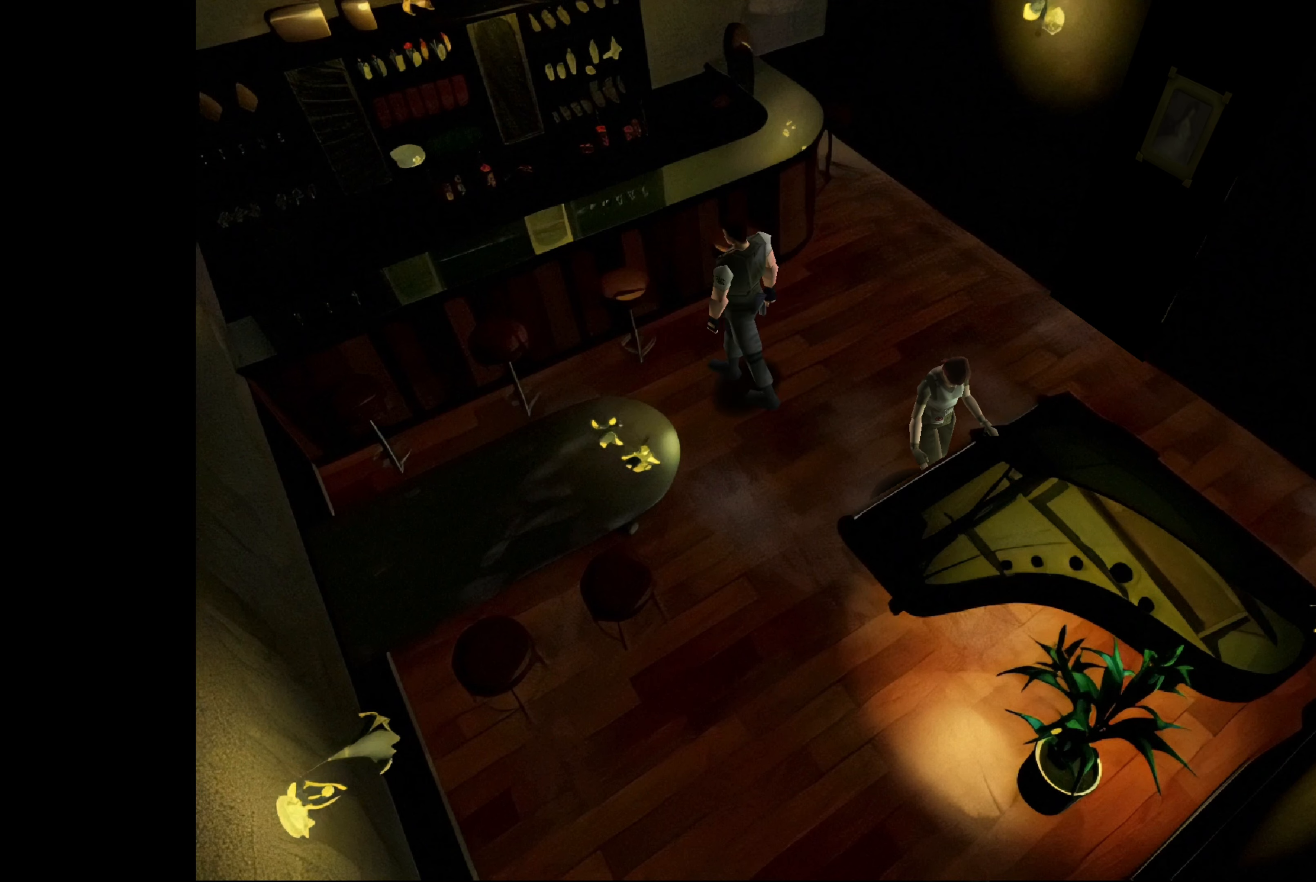
{"buttons": [], "left_stick": "up-left", "right_stick": "center", "events": [[183, "left_stick", "up-left"], [216, "CROSS", "up"]]}
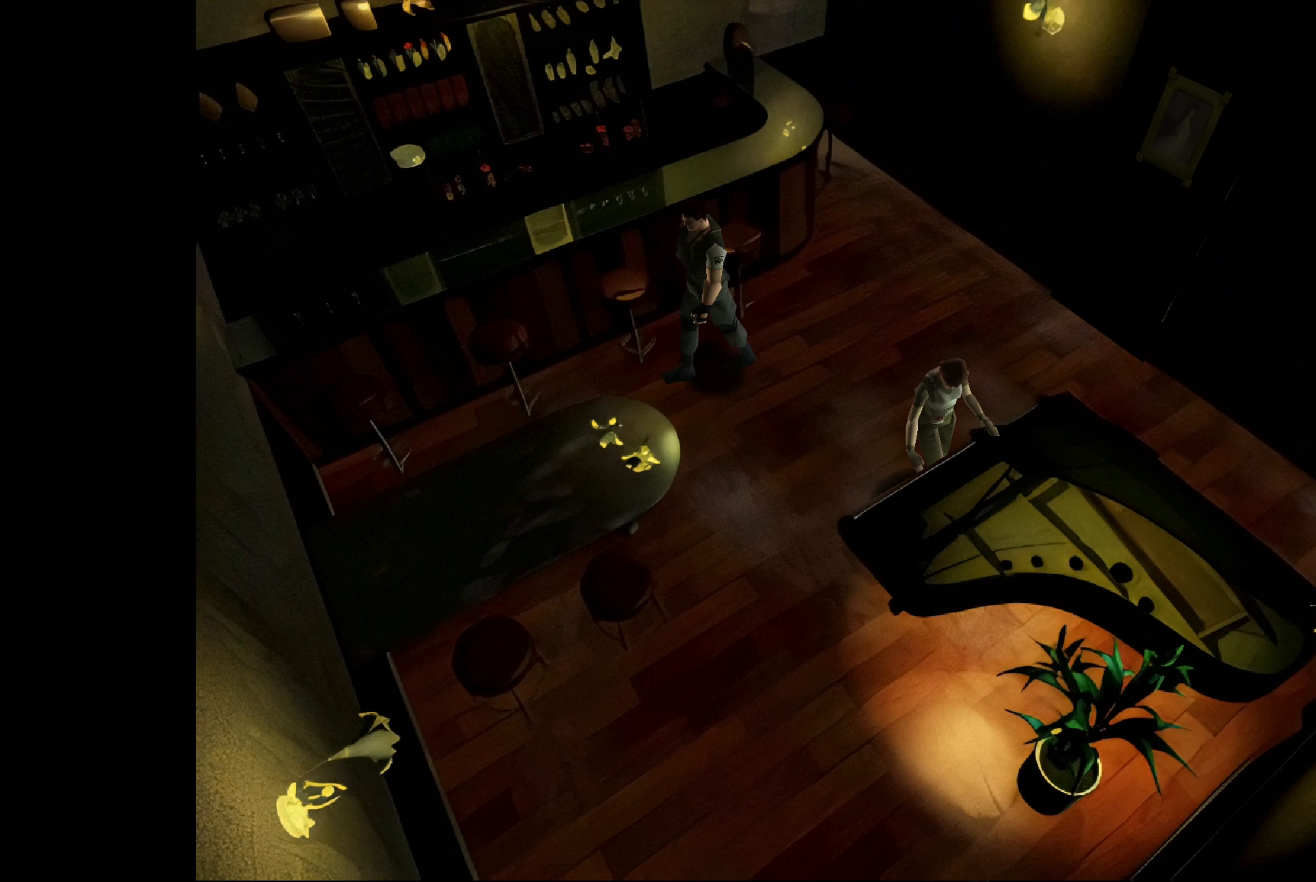
{"buttons": ["CIRCLE"], "left_stick": "up-left", "right_stick": "center", "events": [[50, "CIRCLE", "down"]]}
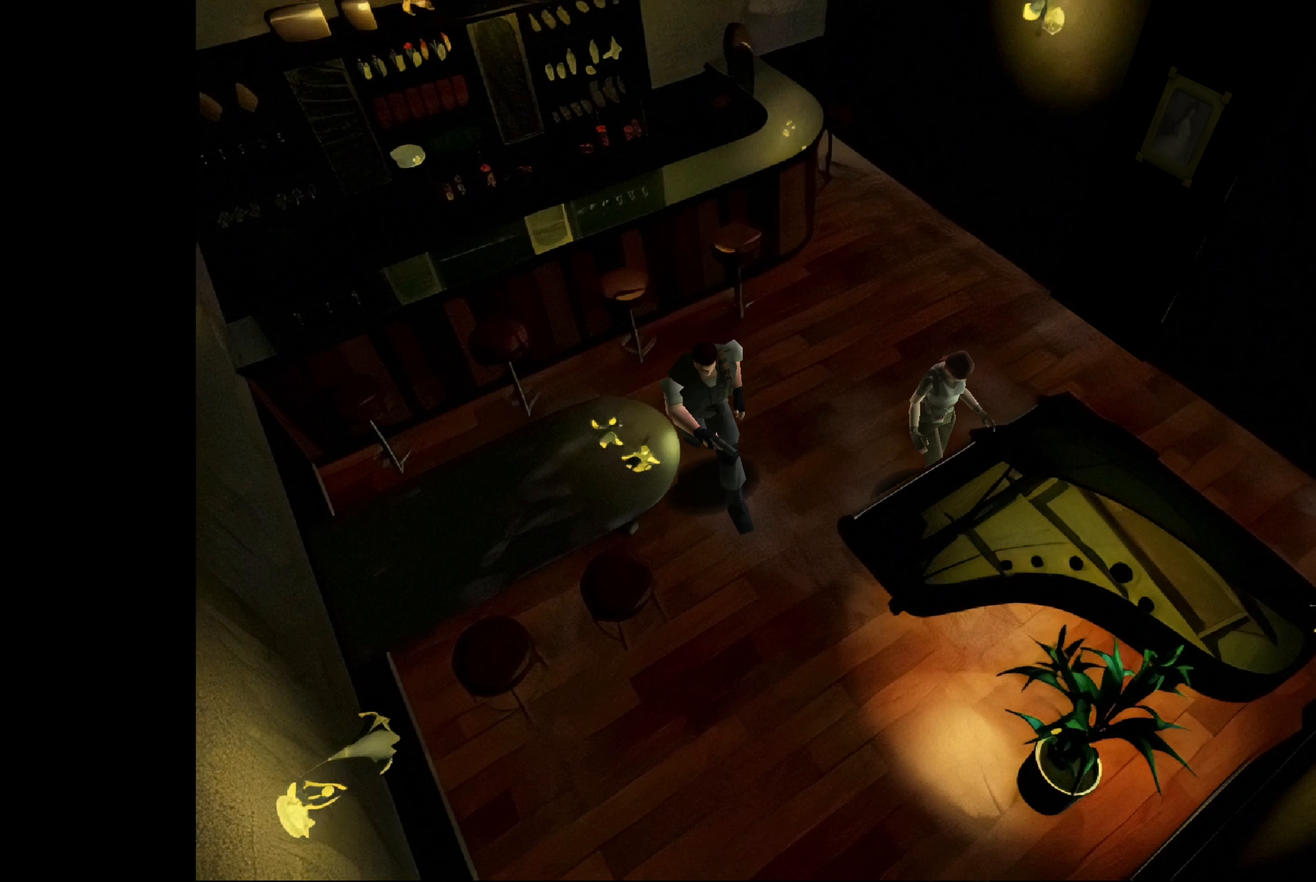
{"buttons": ["CIRCLE"], "left_stick": "up", "right_stick": "center", "events": [[166, "left_stick", "up-right"], [333, "left_stick", "up"]]}
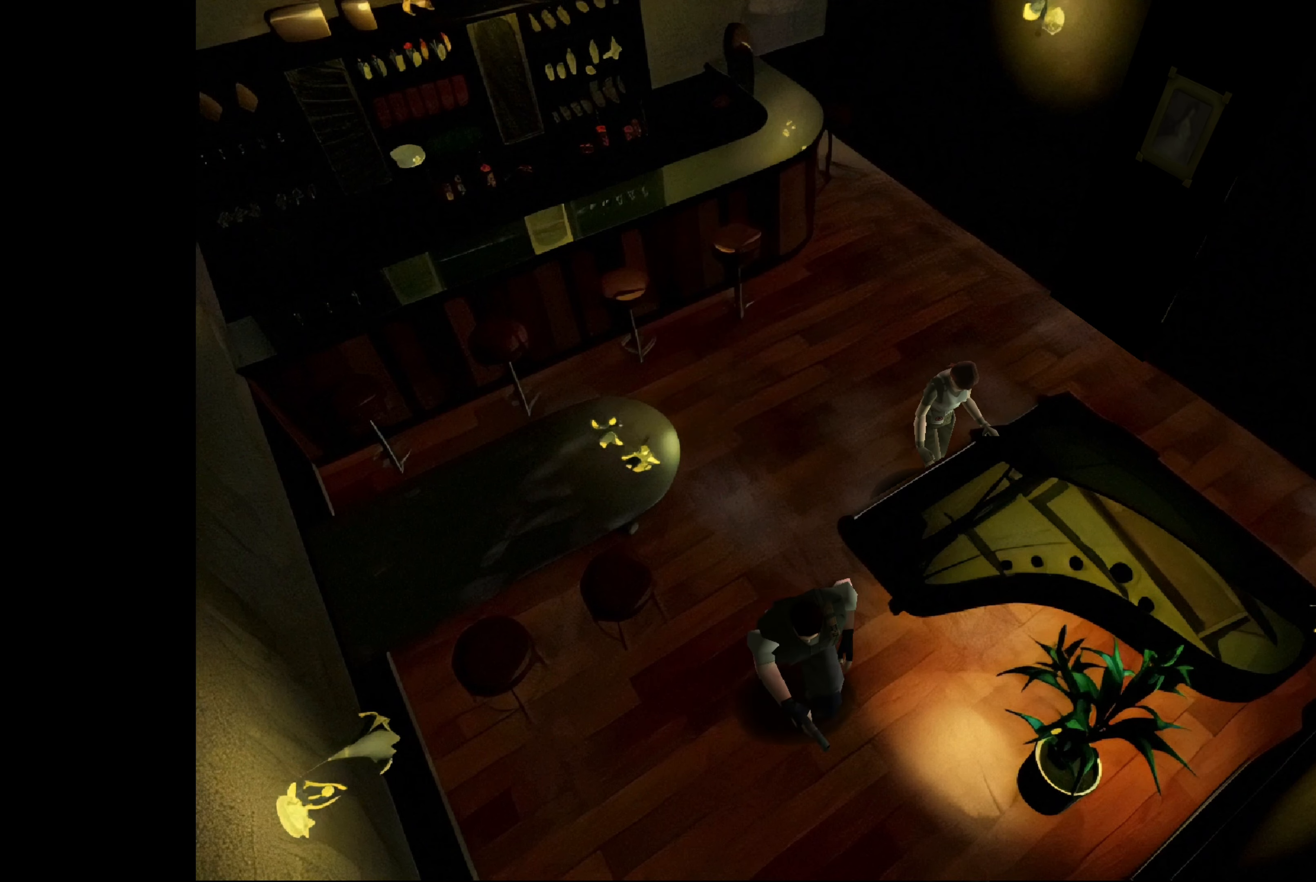
{"buttons": ["CIRCLE"], "left_stick": "up", "right_stick": "center", "events": []}
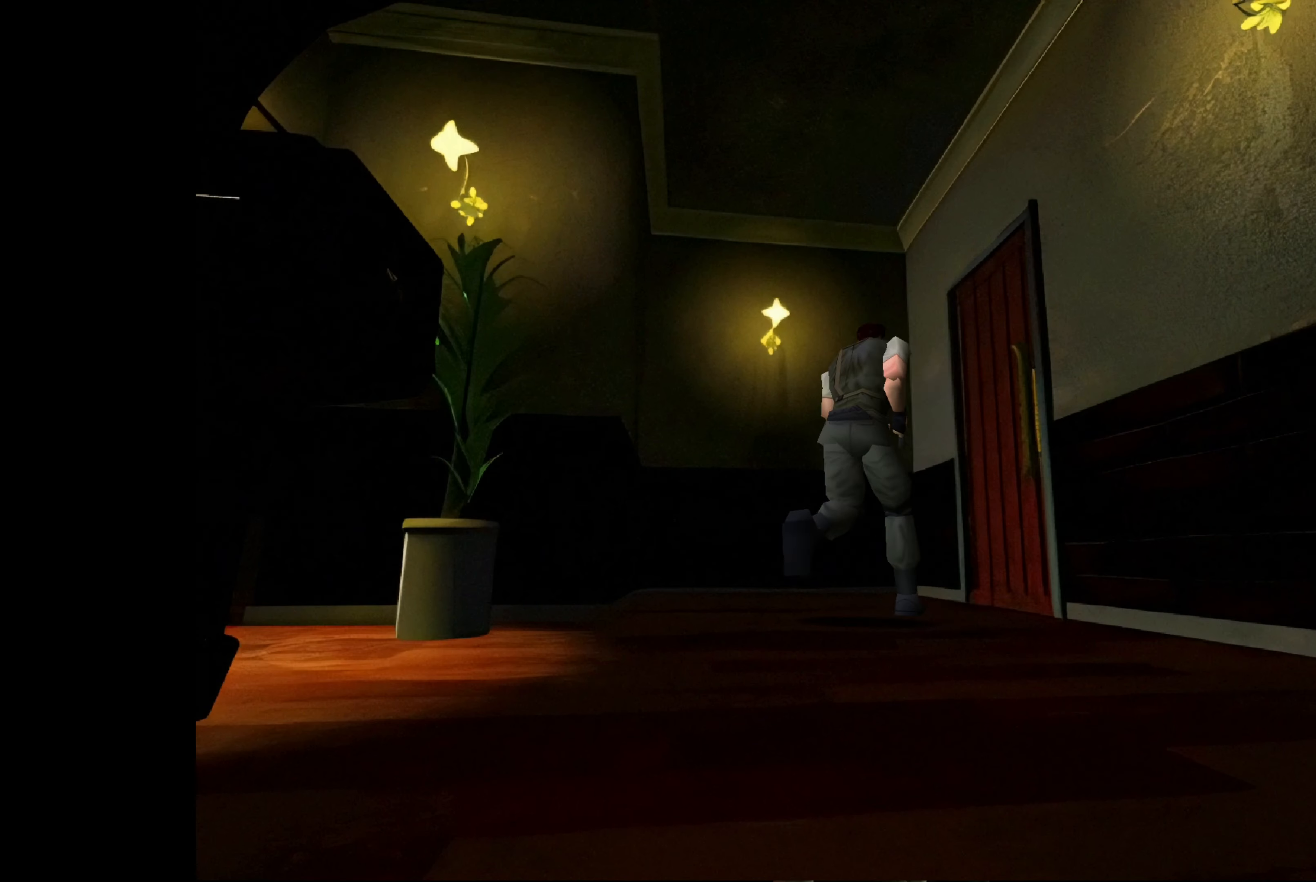
{"buttons": ["CIRCLE"], "left_stick": "up", "right_stick": "center", "events": []}